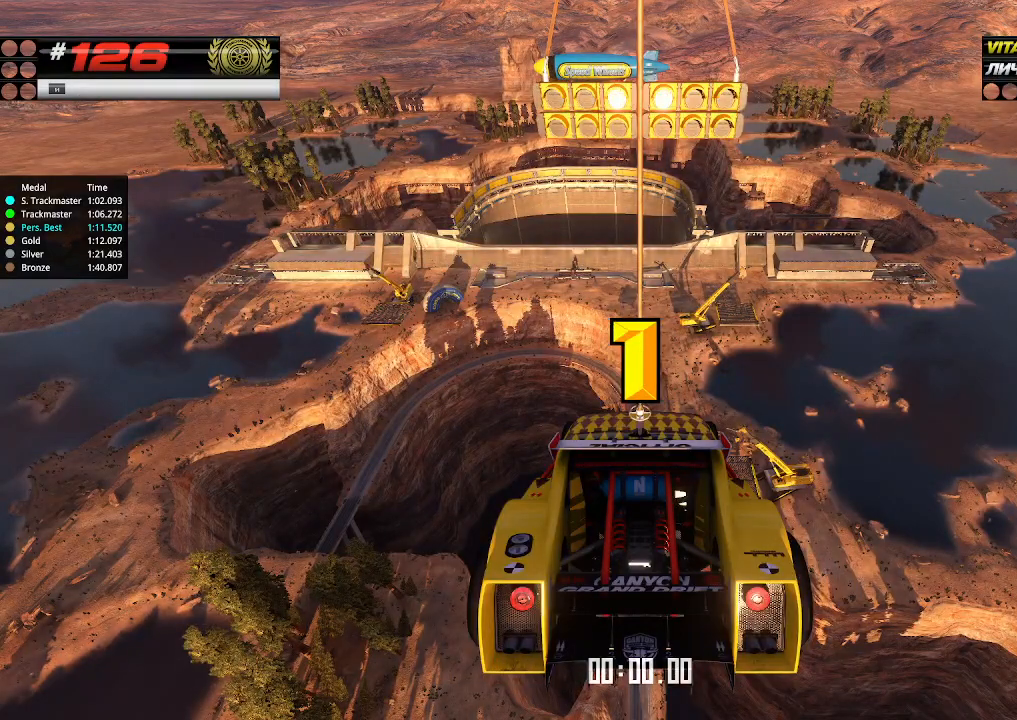
Gameplay with keyboard; each line is a JSON object with the keys held at the frame after it. "events" lists presses ("down") and releases ("up") of "down", "left", "right" and "up" between this image and that frame as [ms after this image, input, new state], when the widget could be followed in between. No other keys are recorded. Mouse input is not recorded.
{"keys": ["up"], "events": []}
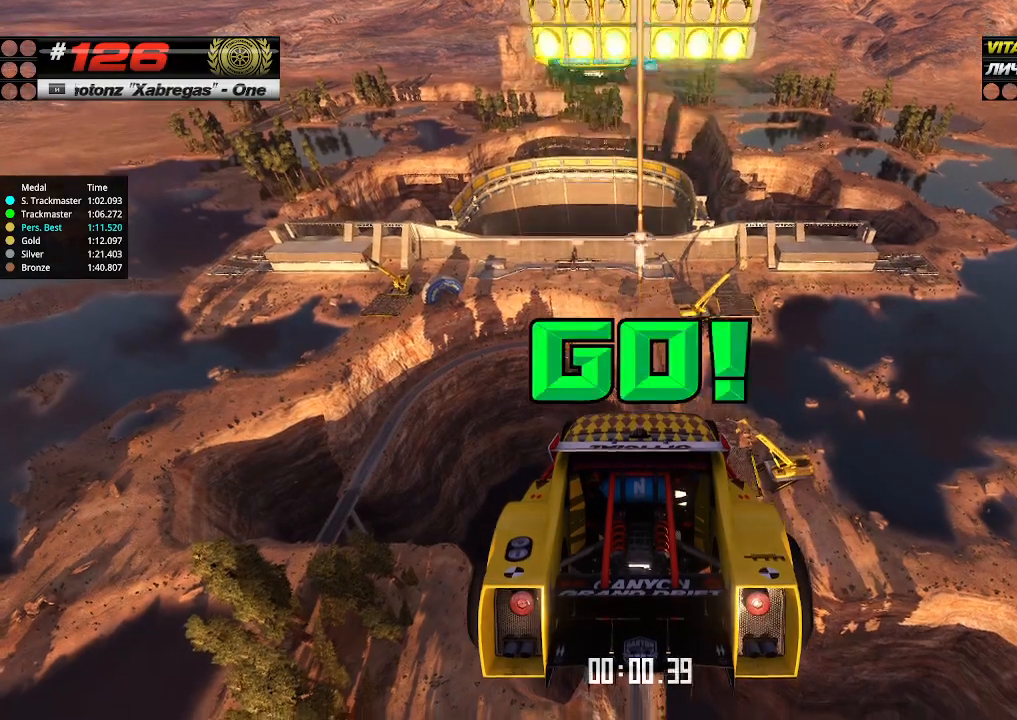
{"keys": ["up"], "events": []}
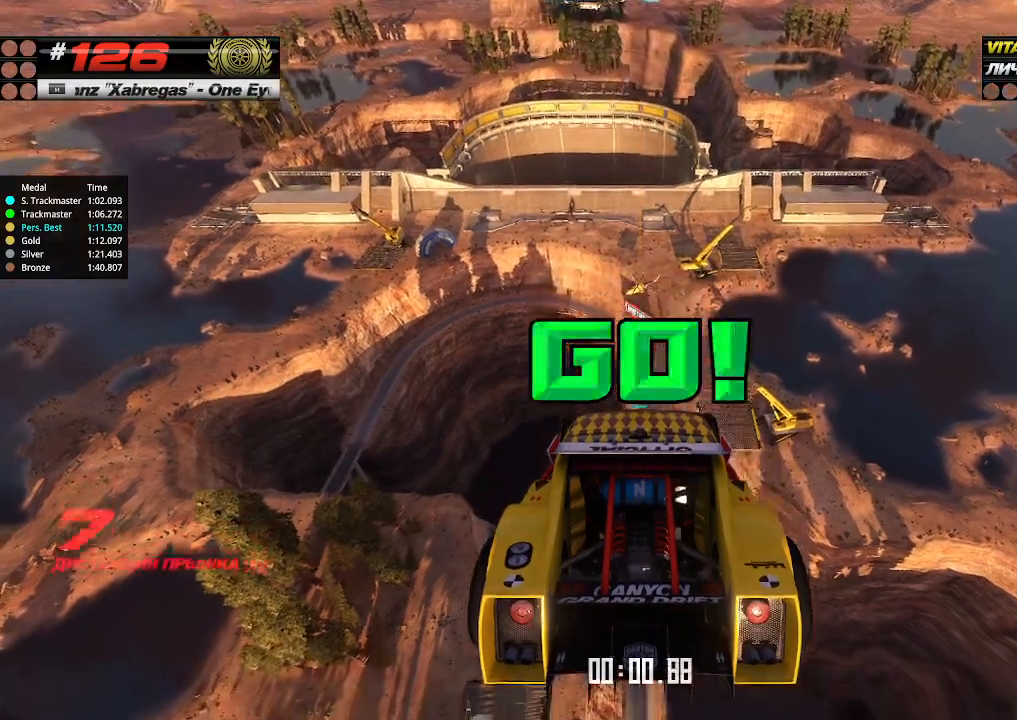
{"keys": ["up"], "events": []}
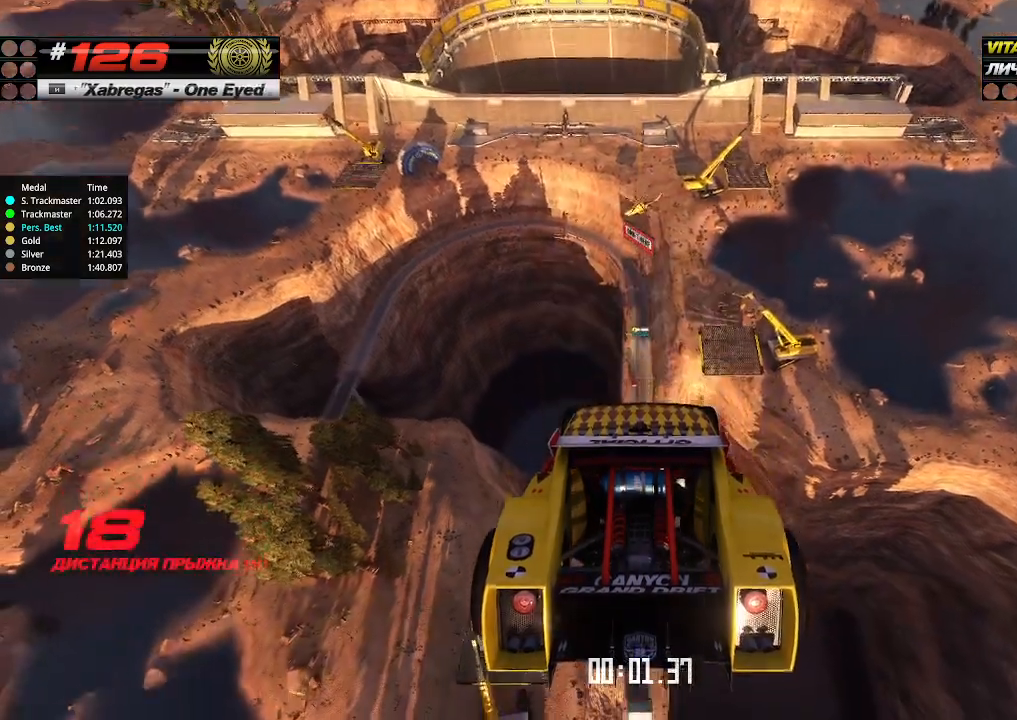
{"keys": ["up"], "events": []}
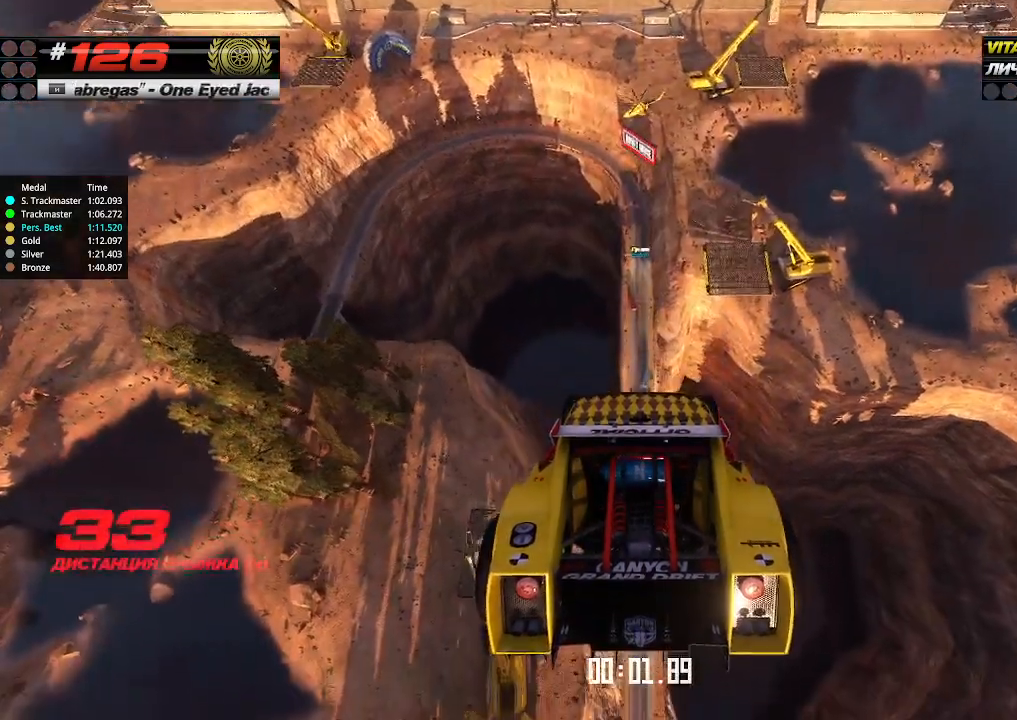
{"keys": ["up"], "events": []}
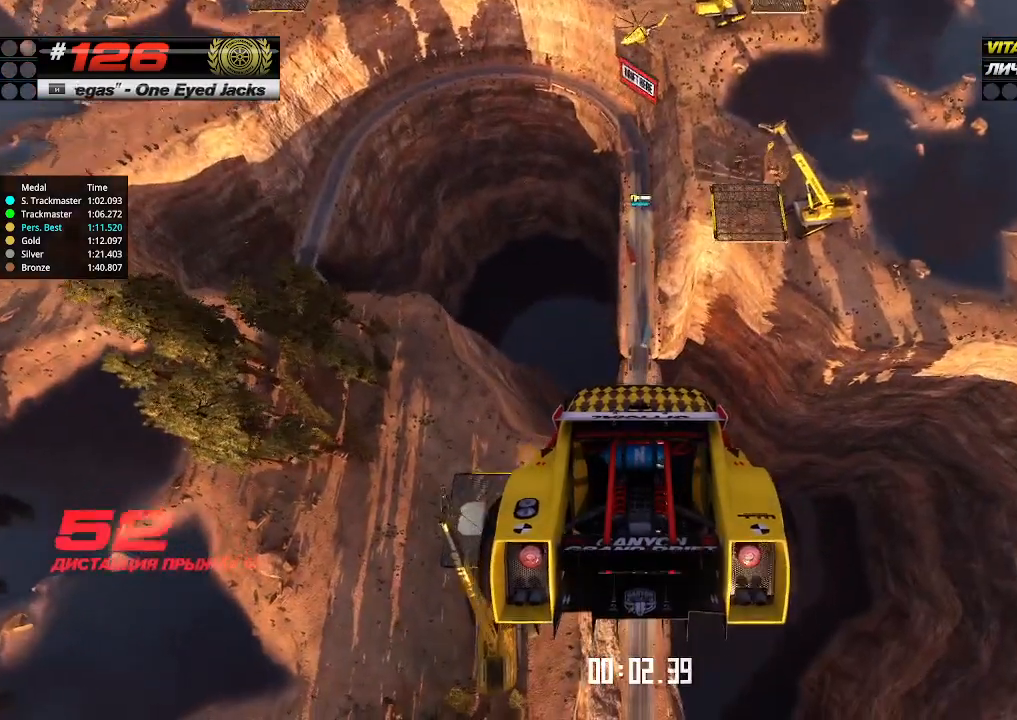
{"keys": ["up"], "events": []}
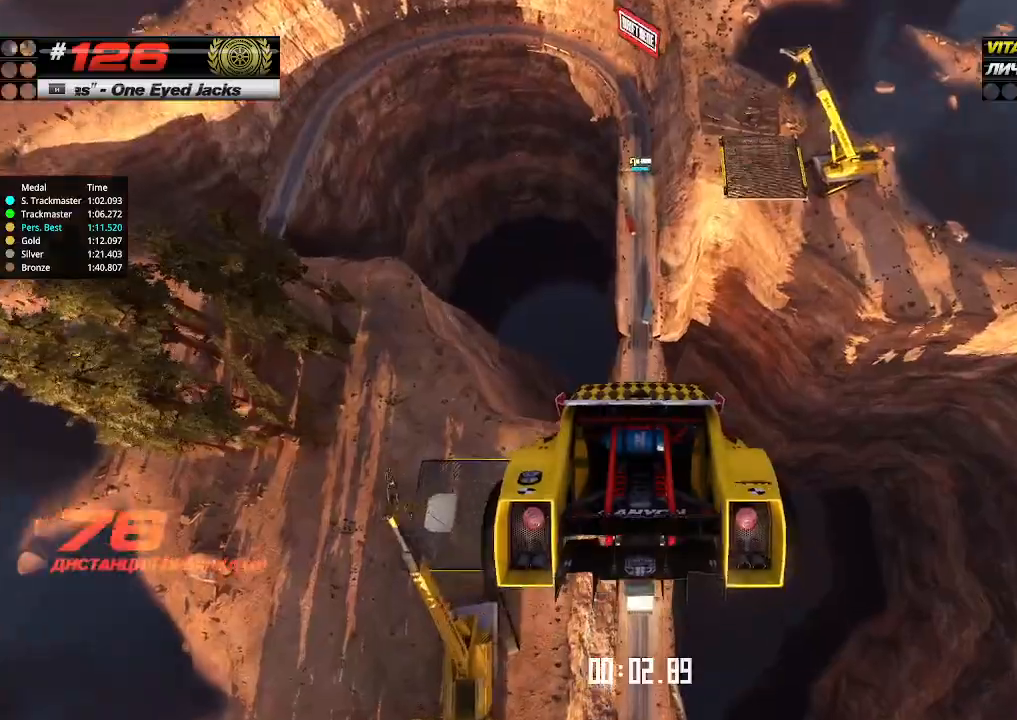
{"keys": ["up"], "events": []}
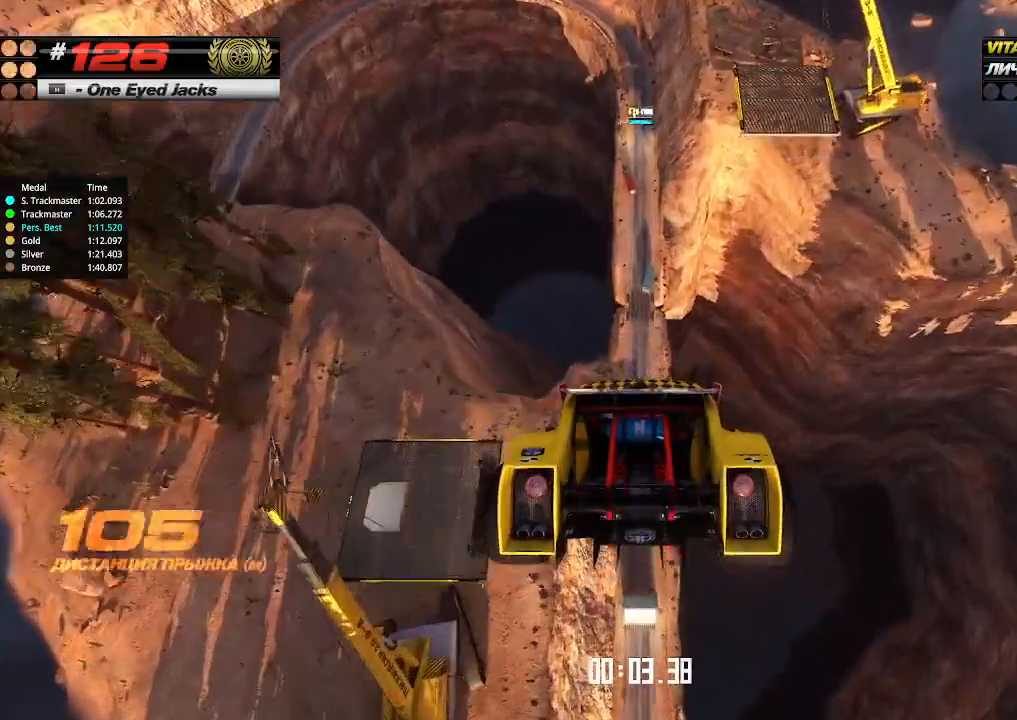
{"keys": ["up"], "events": []}
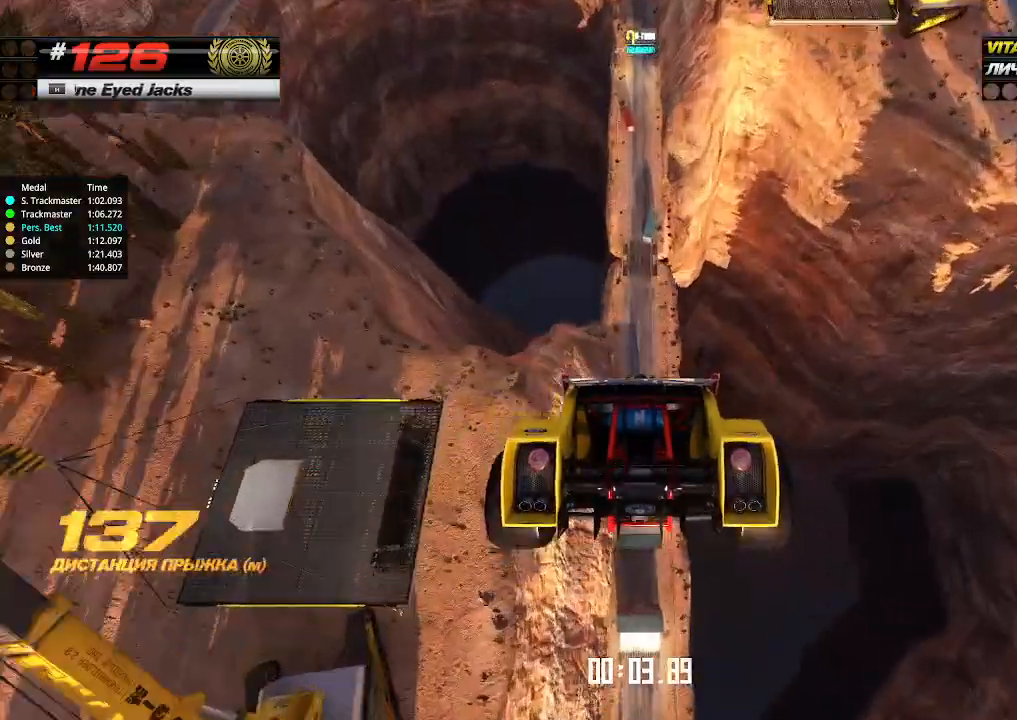
{"keys": ["up"], "events": []}
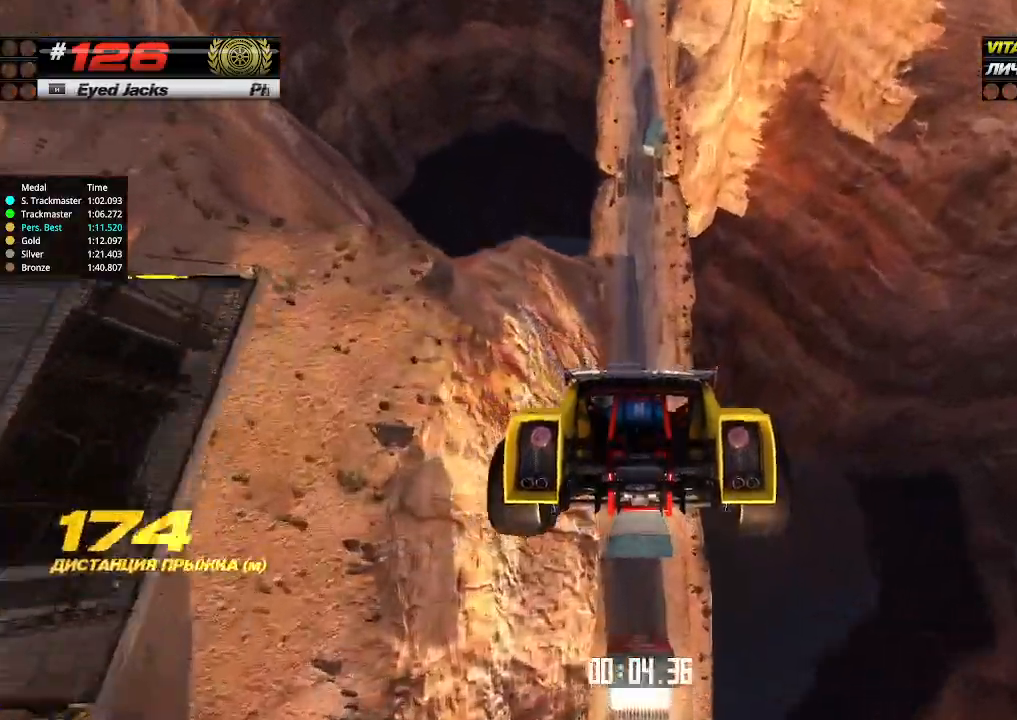
{"keys": ["up"], "events": []}
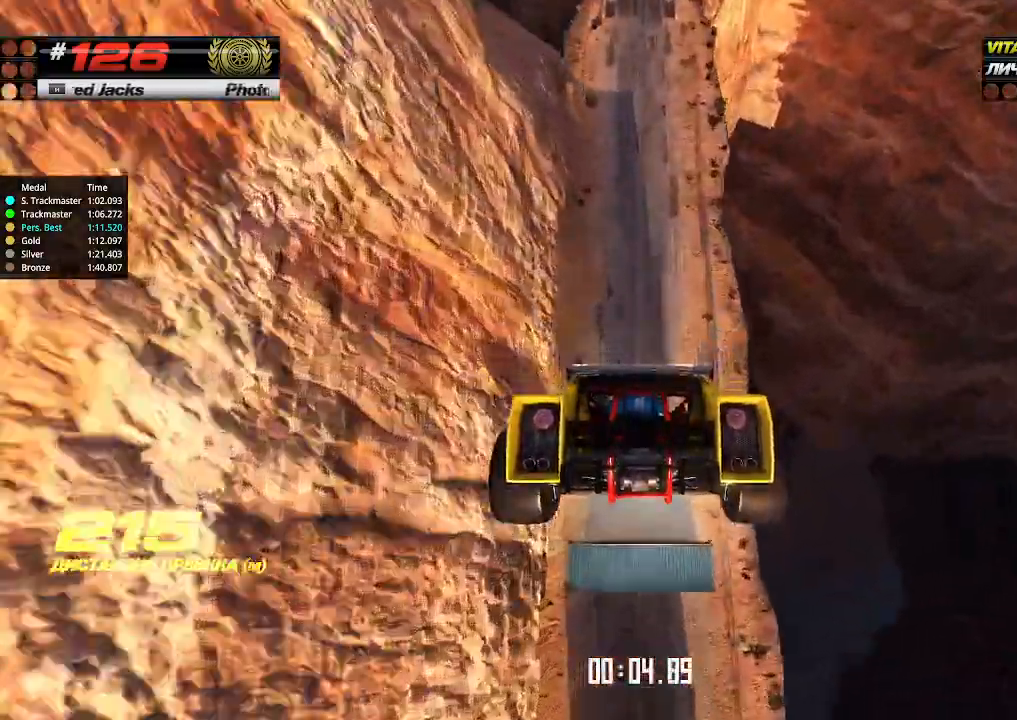
{"keys": ["up"], "events": []}
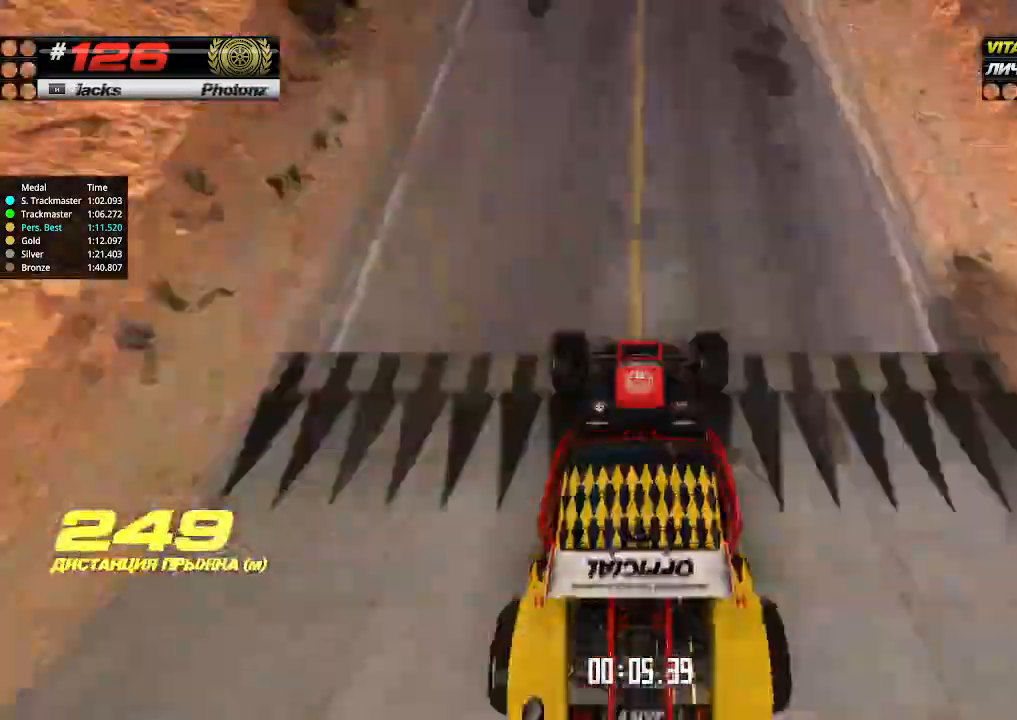
{"keys": ["up"], "events": []}
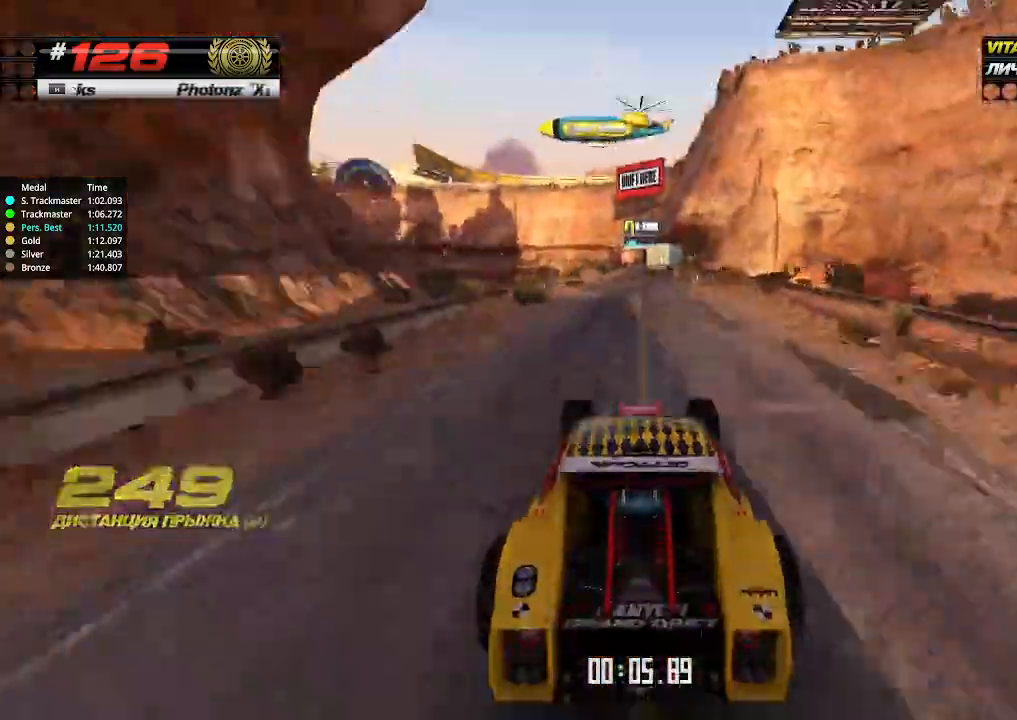
{"keys": ["up"], "events": []}
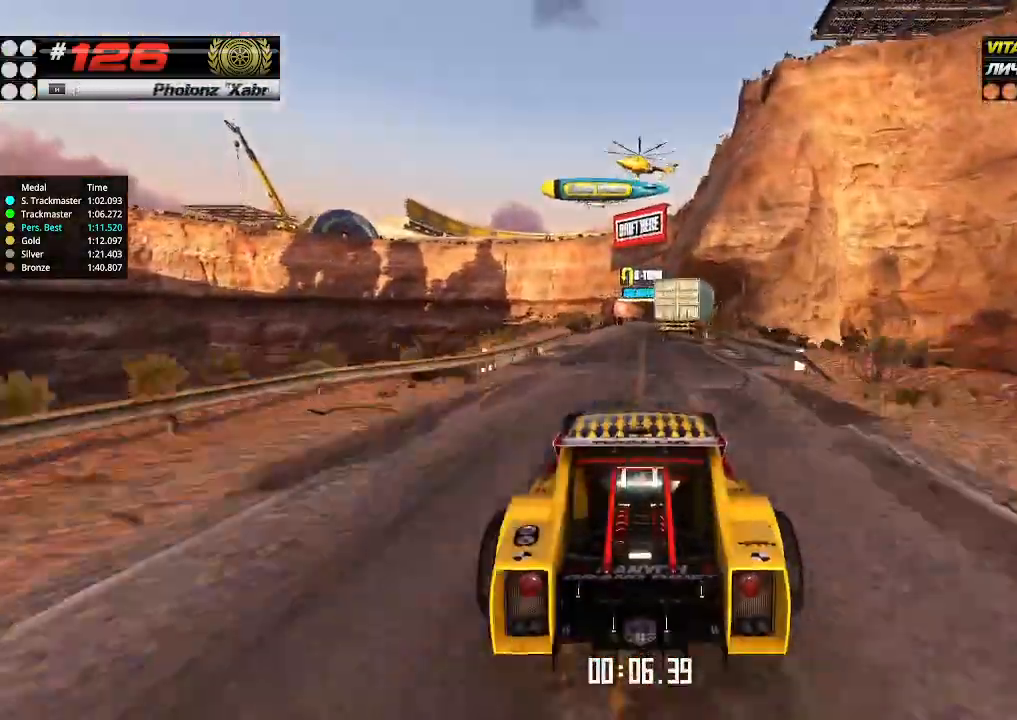
{"keys": ["up"], "events": []}
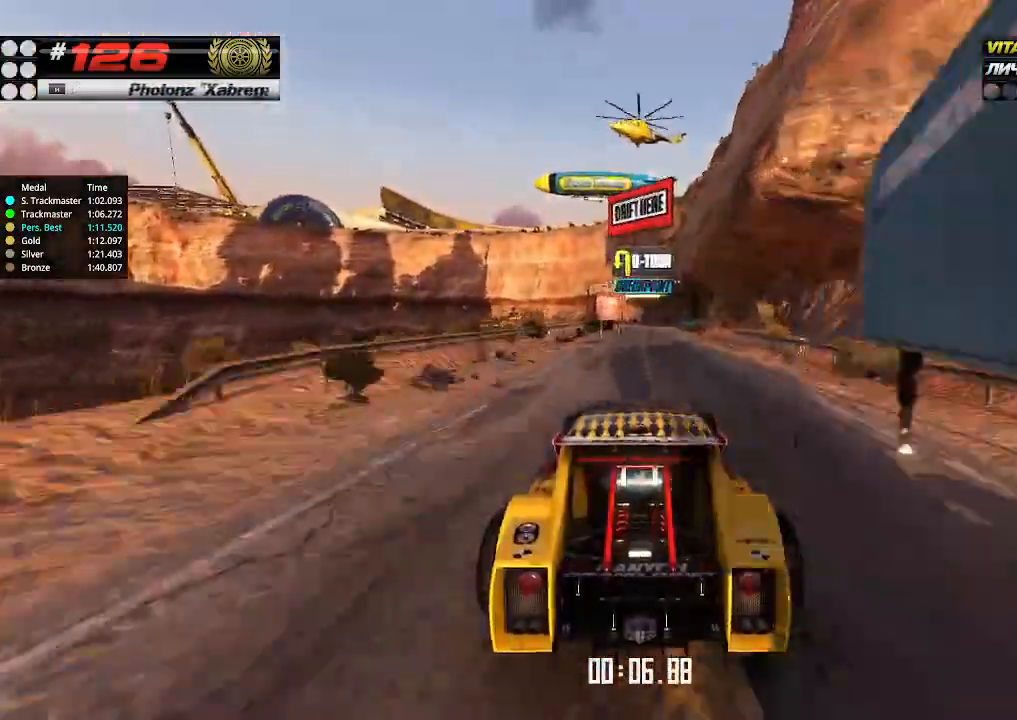
{"keys": ["up"], "events": [[134, "right", "down"], [200, "right", "up"]]}
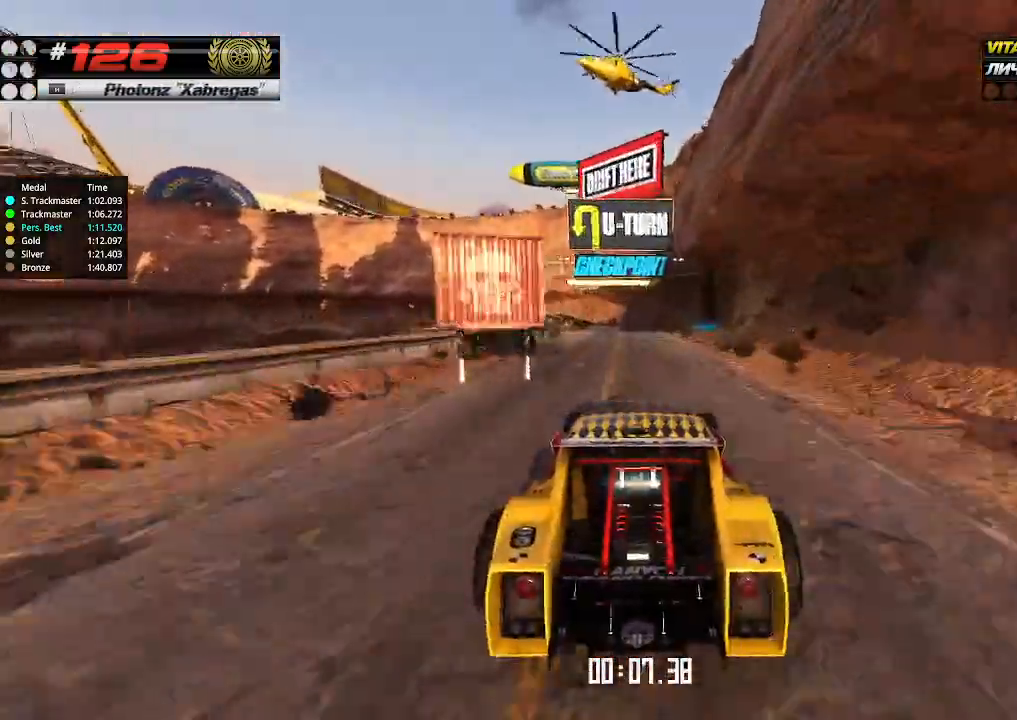
{"keys": ["down", "left", "up"], "events": [[500, "down", "down"], [500, "left", "down"]]}
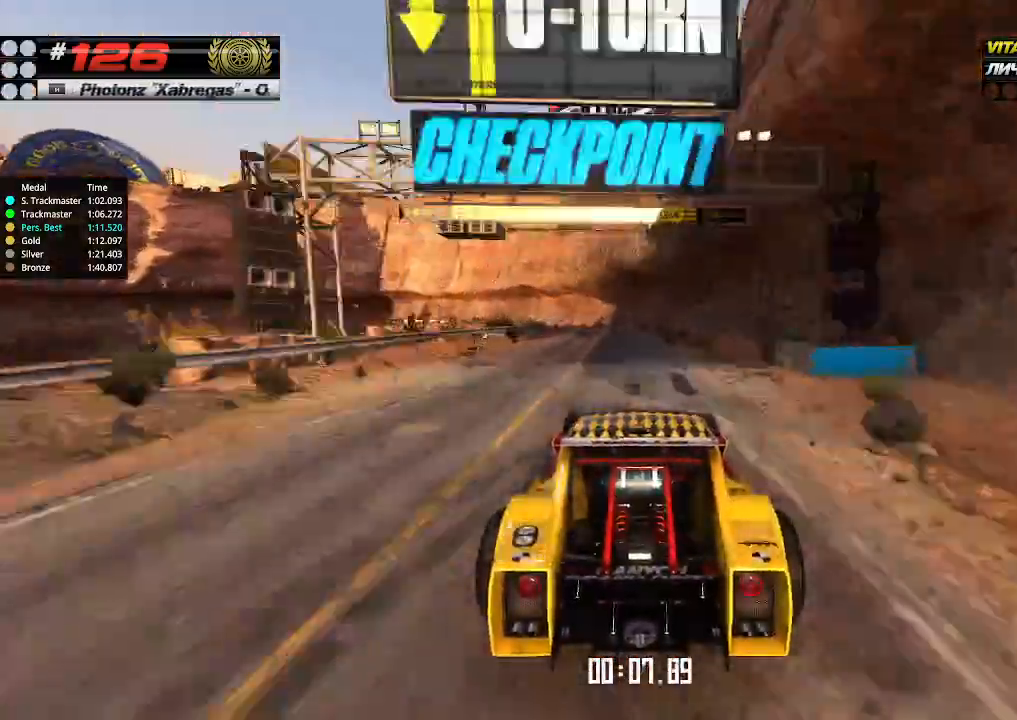
{"keys": ["left", "up"], "events": [[134, "down", "up"], [167, "left", "up"], [467, "left", "down"]]}
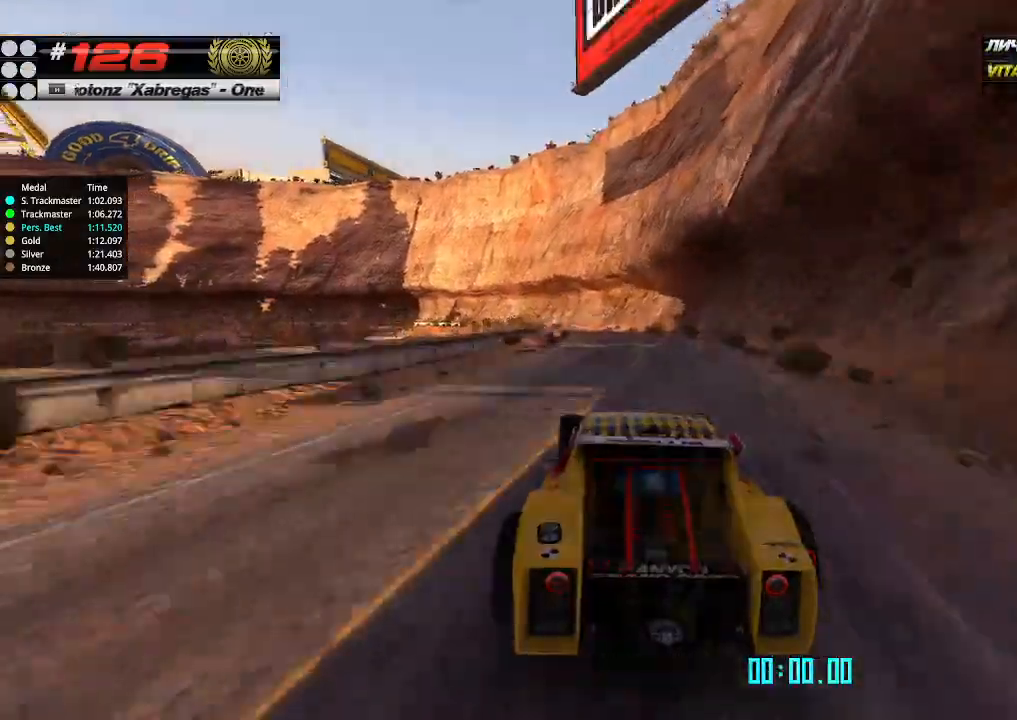
{"keys": ["up"], "events": [[100, "left", "up"], [334, "left", "down"], [467, "left", "up"]]}
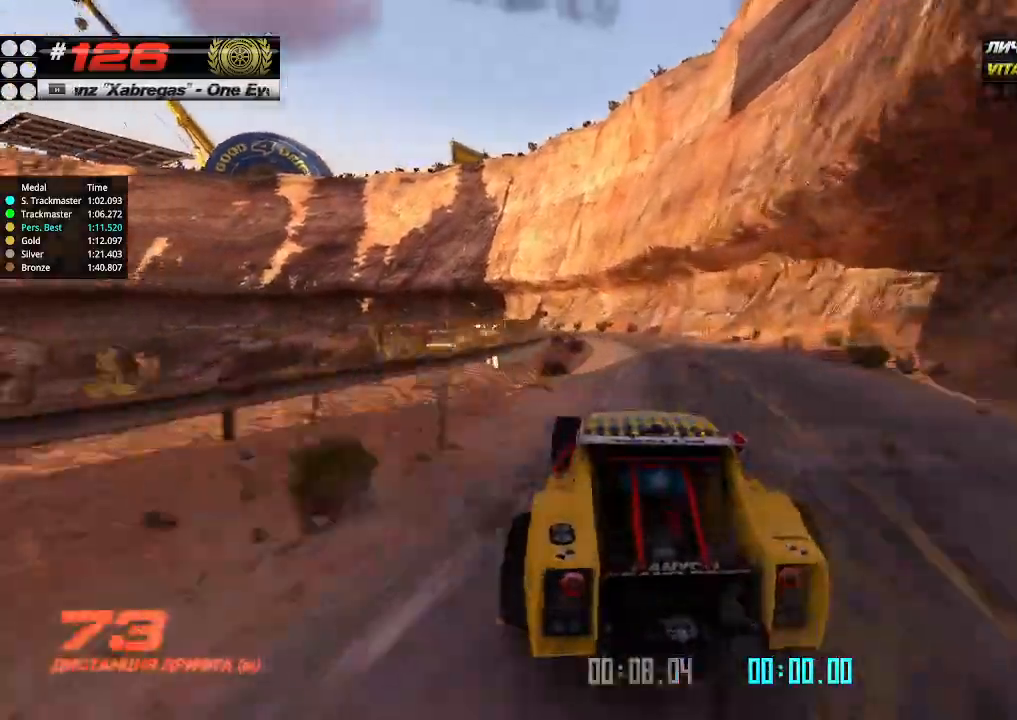
{"keys": ["up"], "events": [[100, "left", "down"], [167, "left", "up"], [367, "left", "down"], [500, "left", "up"]]}
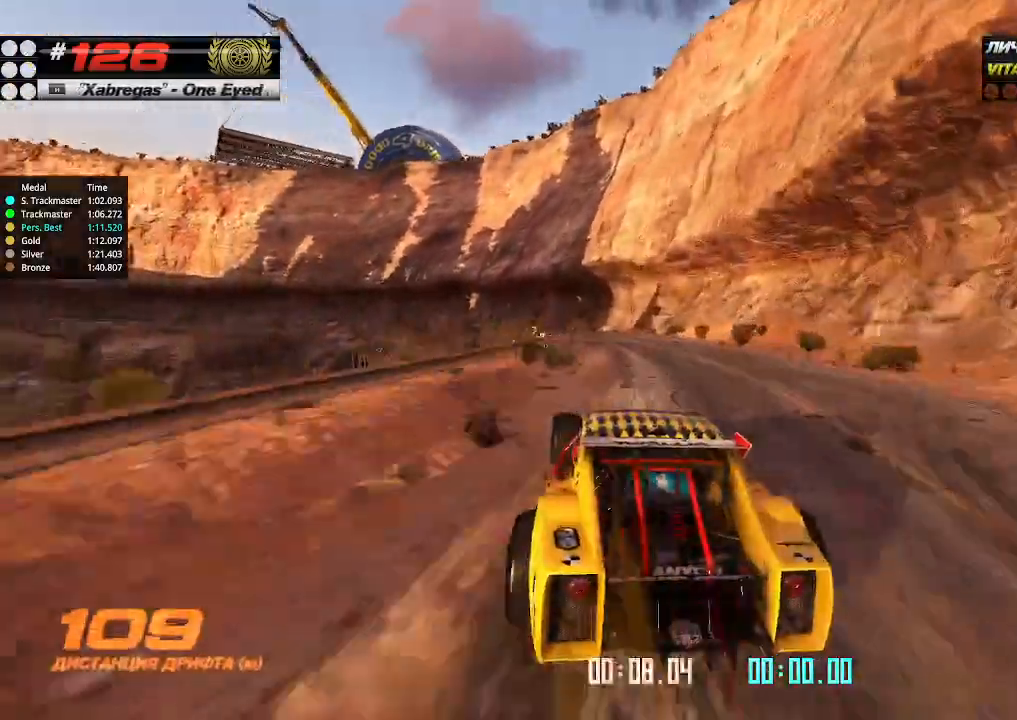
{"keys": ["up"], "events": [[100, "left", "down"], [267, "left", "up"]]}
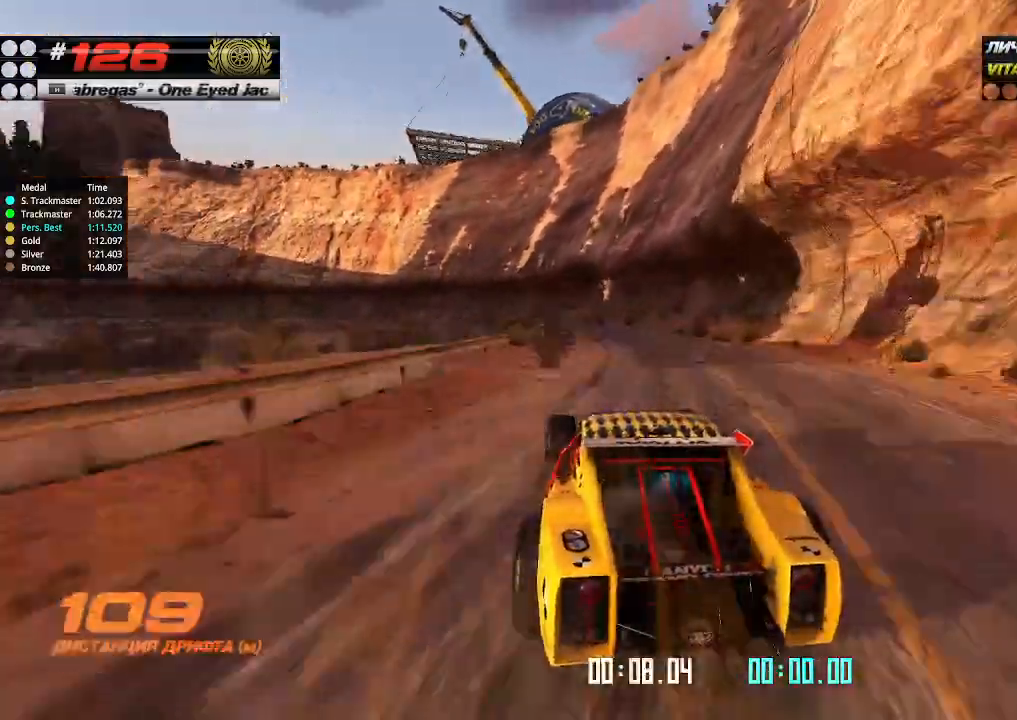
{"keys": ["up"], "events": [[167, "left", "down"], [300, "left", "up"], [400, "left", "down"], [500, "left", "up"]]}
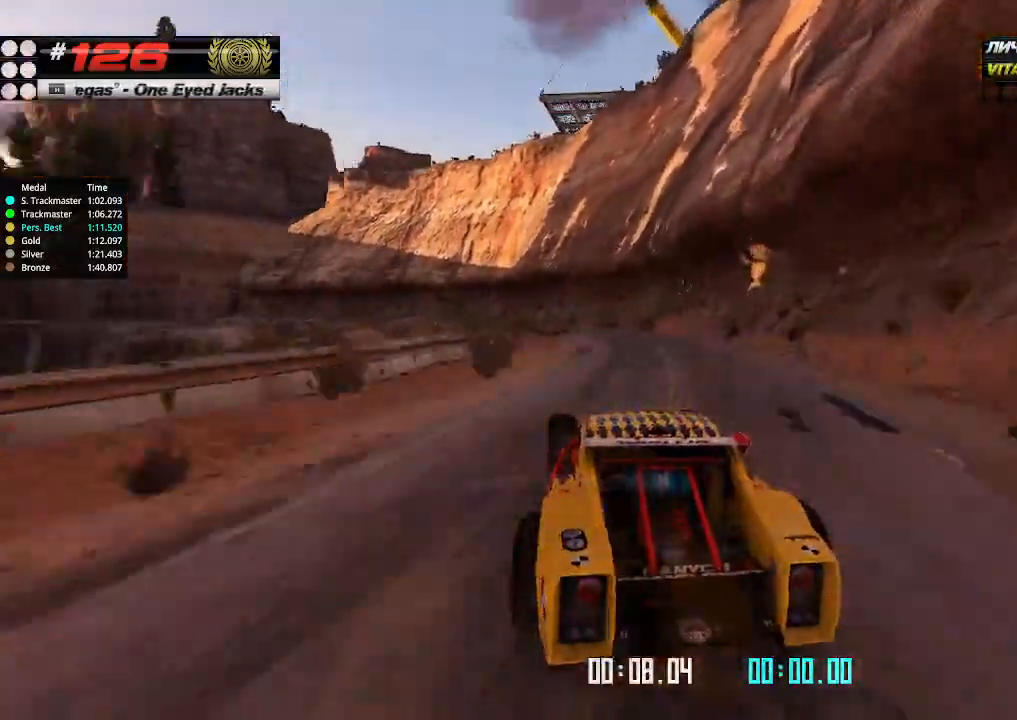
{"keys": ["left", "up"], "events": [[100, "left", "down"], [200, "left", "up"], [467, "left", "down"]]}
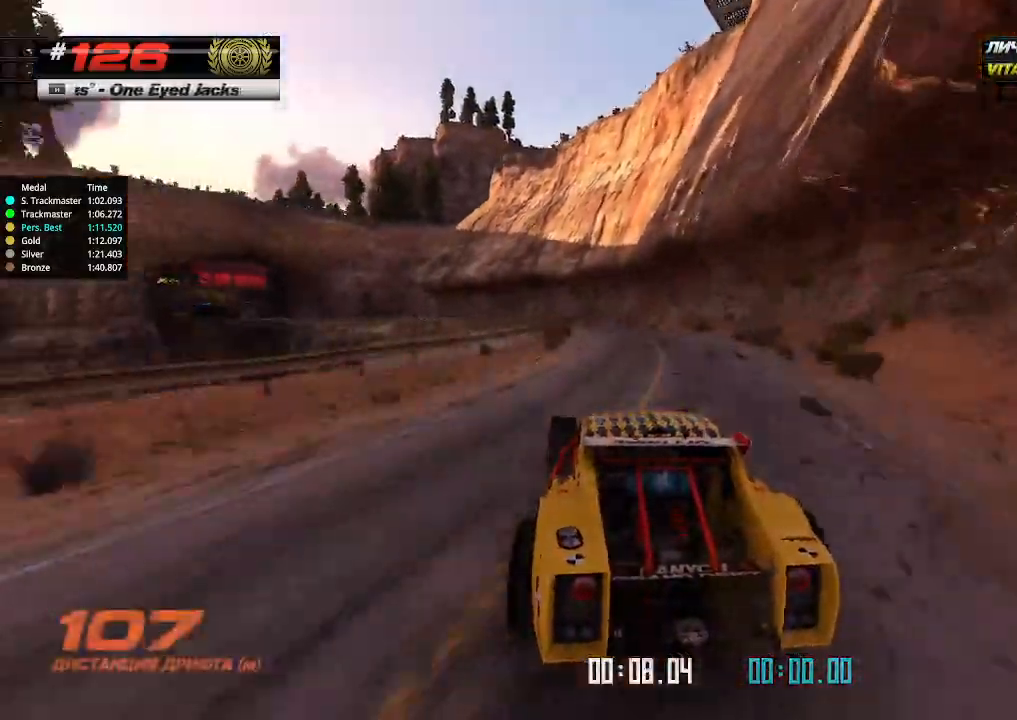
{"keys": ["up"], "events": [[67, "left", "up"], [234, "left", "down"], [400, "left", "up"]]}
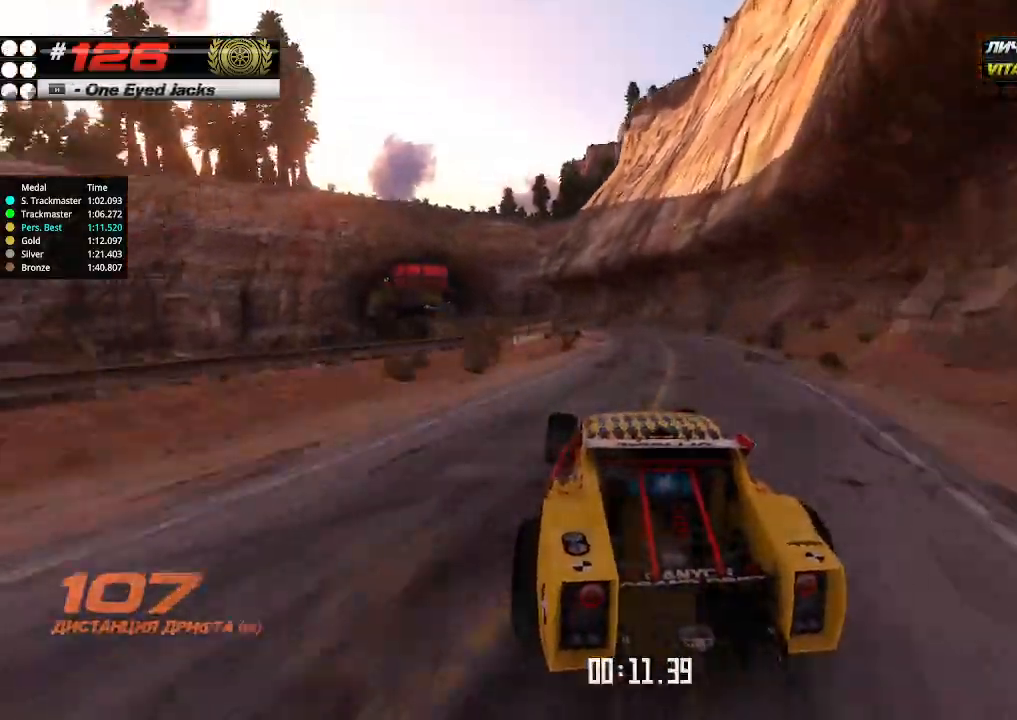
{"keys": ["up"], "events": []}
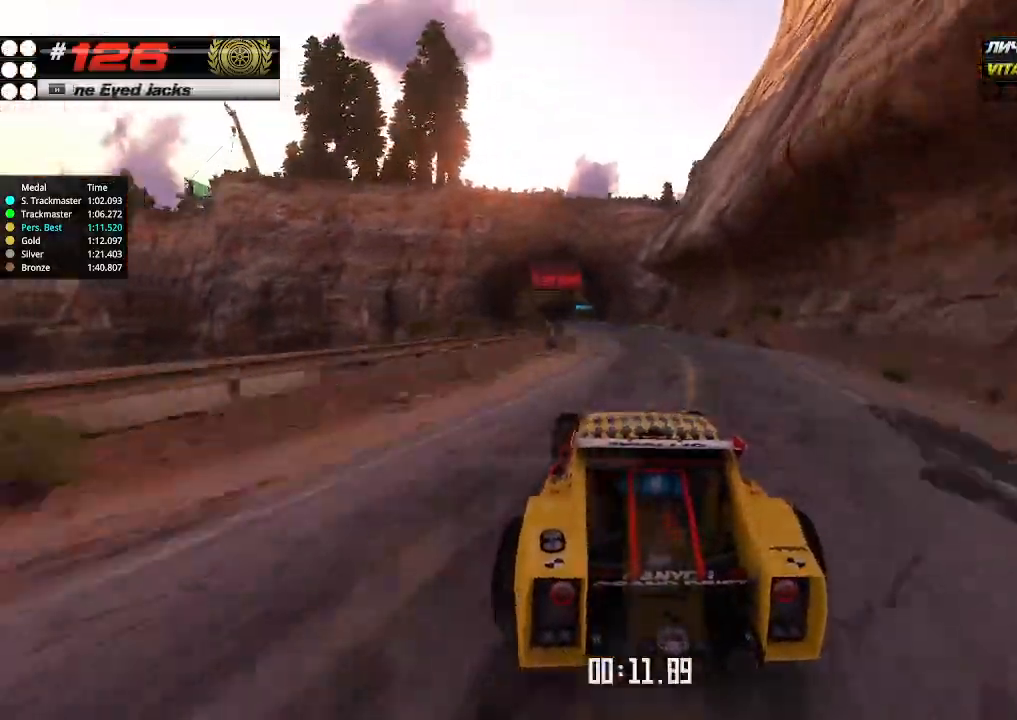
{"keys": ["up"], "events": []}
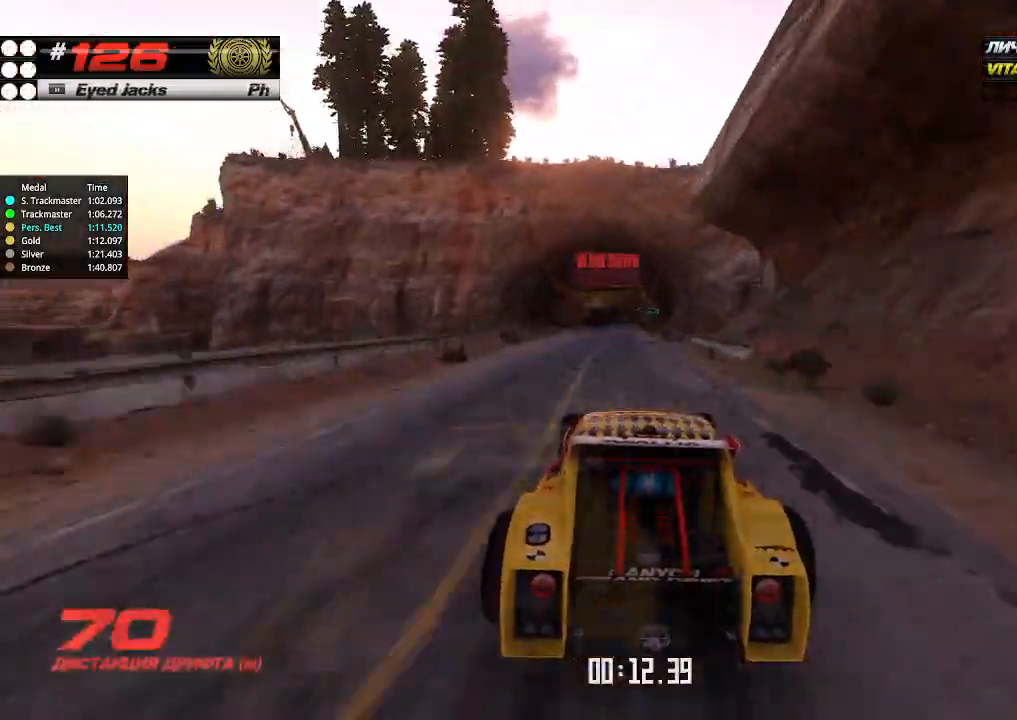
{"keys": ["up"], "events": []}
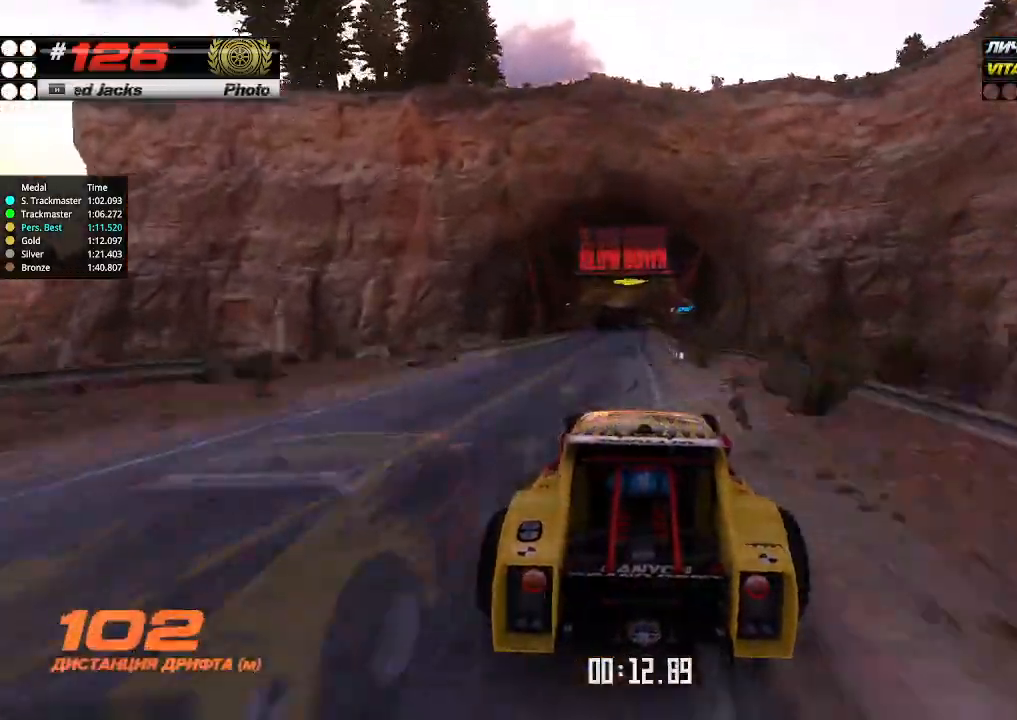
{"keys": ["up"], "events": []}
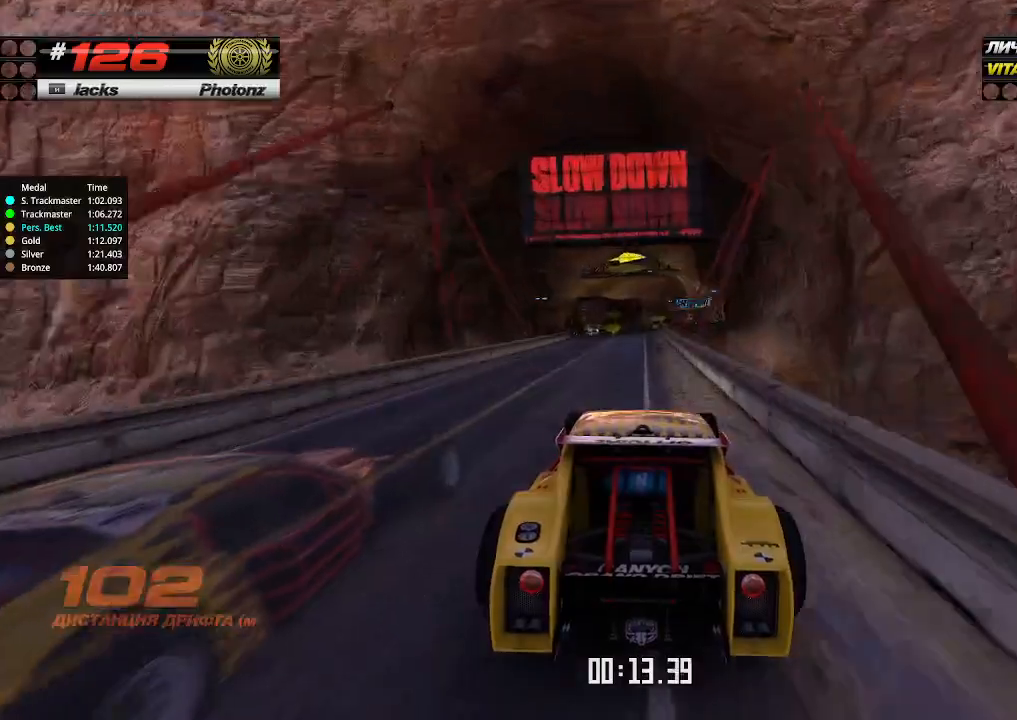
{"keys": ["up"], "events": [[267, "right", "down"], [467, "right", "up"]]}
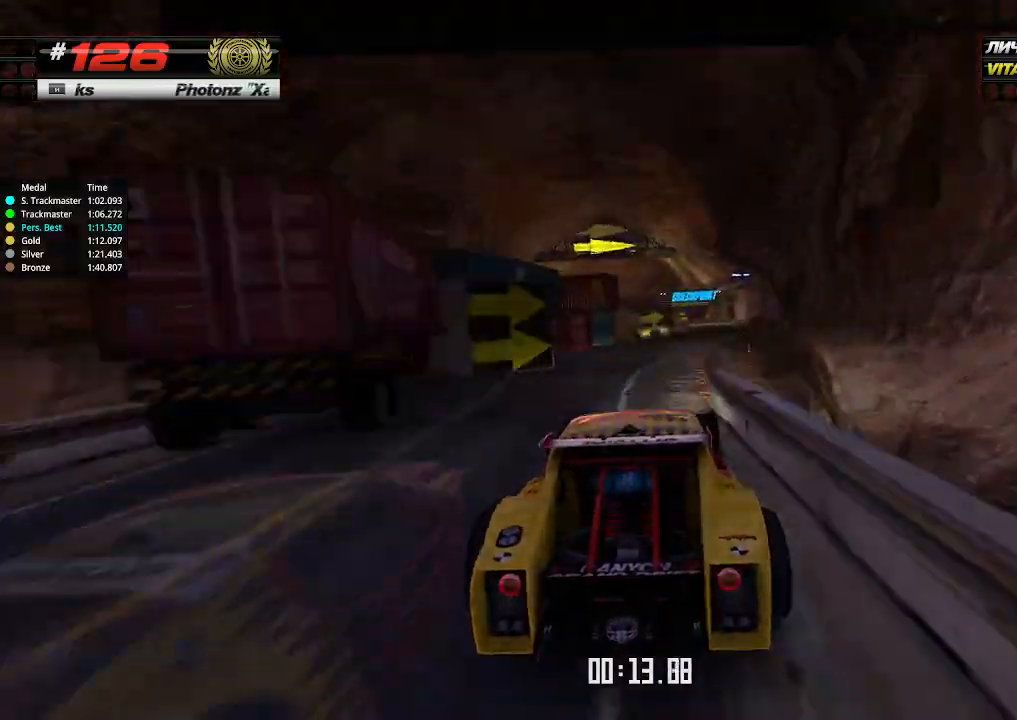
{"keys": ["left", "up"], "events": [[67, "right", "down"], [367, "right", "up"], [434, "left", "down"]]}
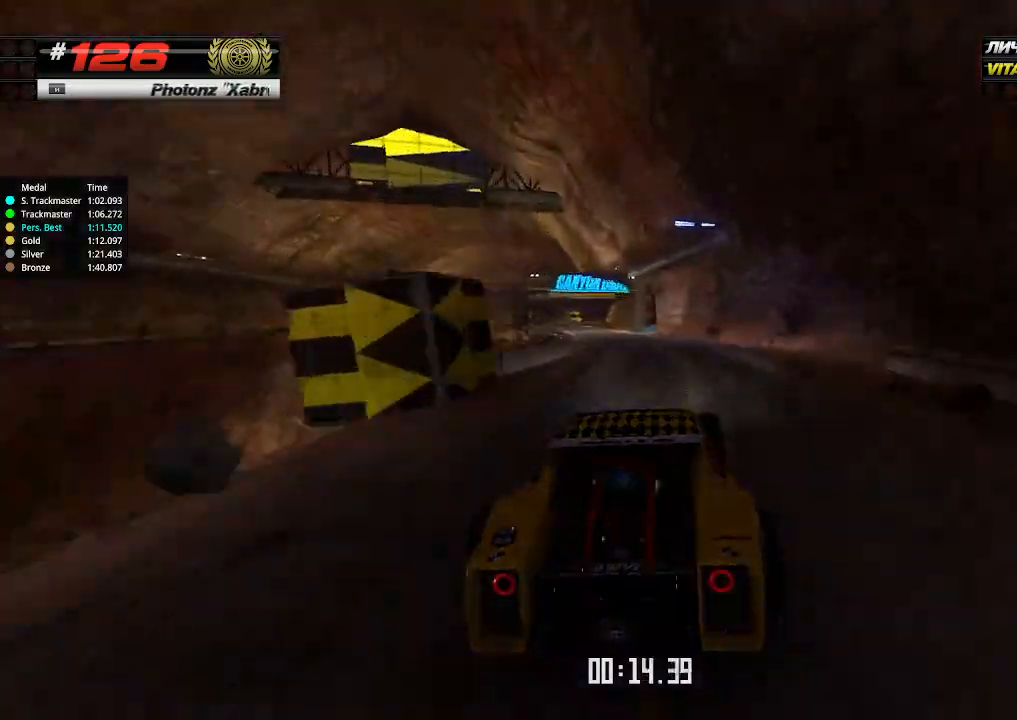
{"keys": ["left", "up"], "events": []}